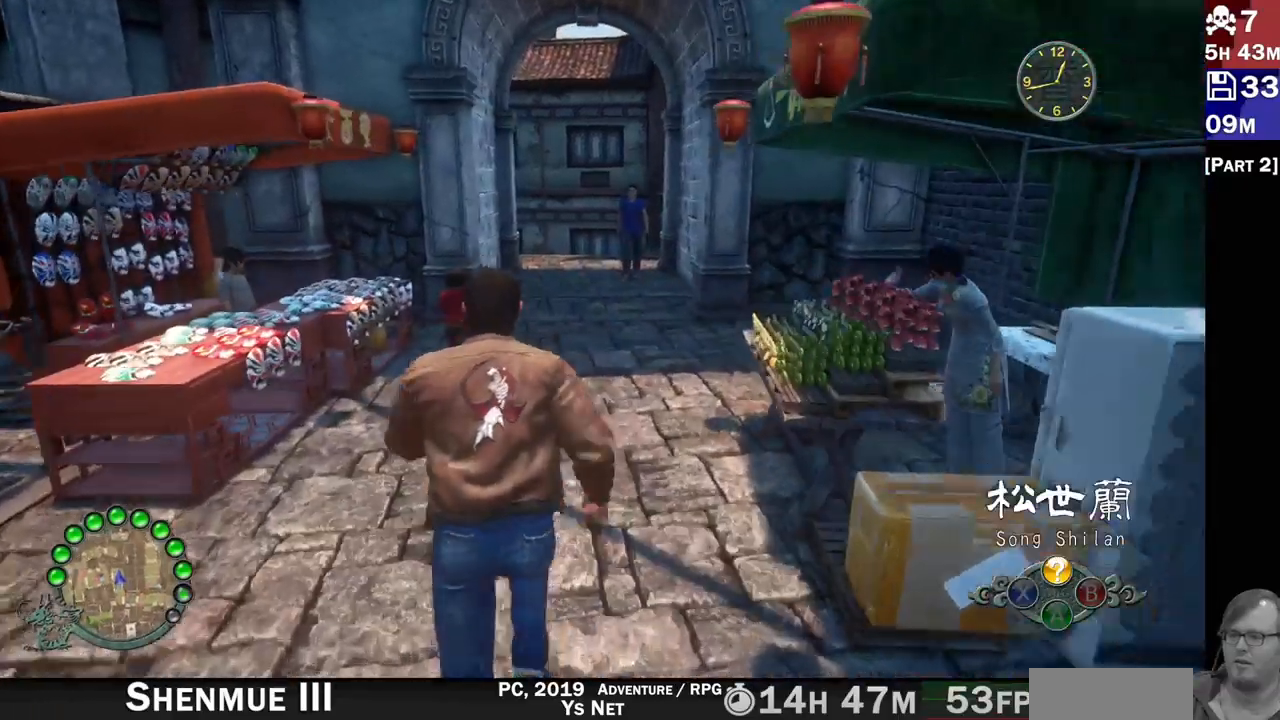
Gameplay with a controller (PlayStation layout); each line is a JSON object with the inputs held at the frame after it. "events" lists button and stick changes between this image and that frame as [ms after this image, input, new state], when the widget could be followed in between. Not read: L3 R3.
{"buttons": ["R2"], "left_stick": "up", "right_stick": "center", "events": []}
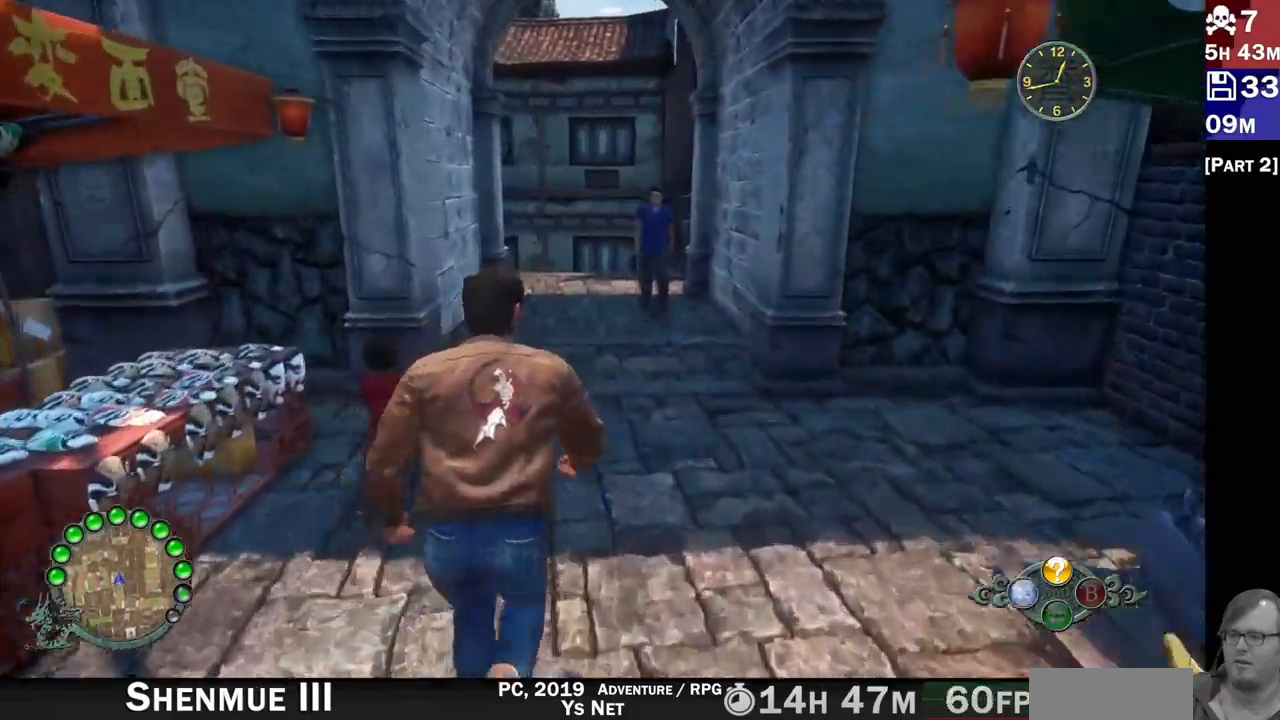
{"buttons": ["R2"], "left_stick": "up", "right_stick": "down", "events": [[133, "right_stick", "down"]]}
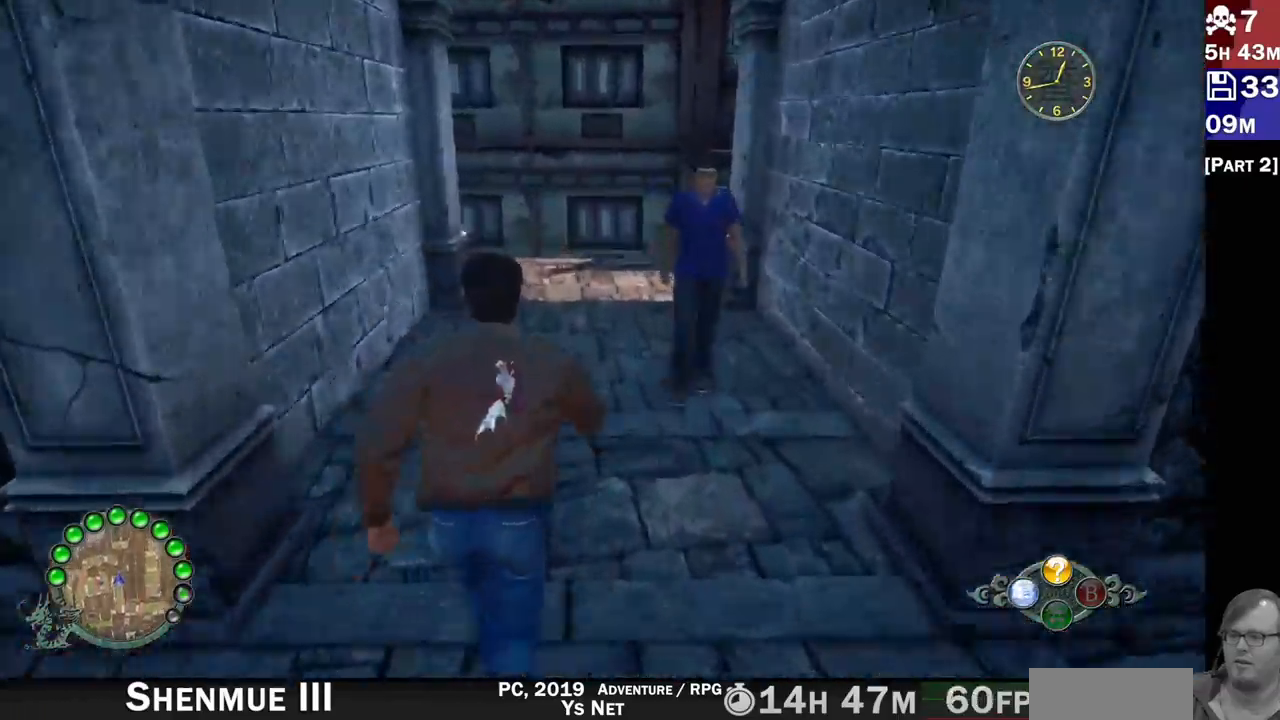
{"buttons": ["R2"], "left_stick": "up", "right_stick": "down-right", "events": [[400, "right_stick", "down-right"]]}
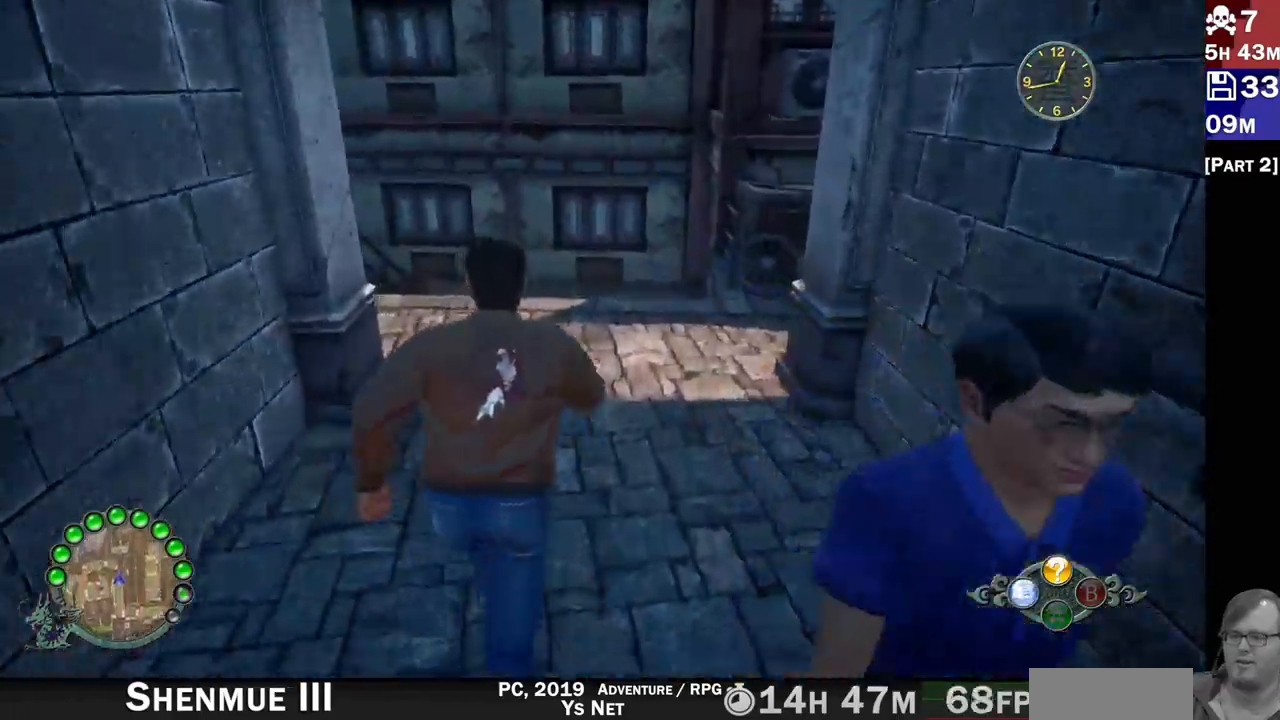
{"buttons": ["R2"], "left_stick": "up", "right_stick": "down-left"}